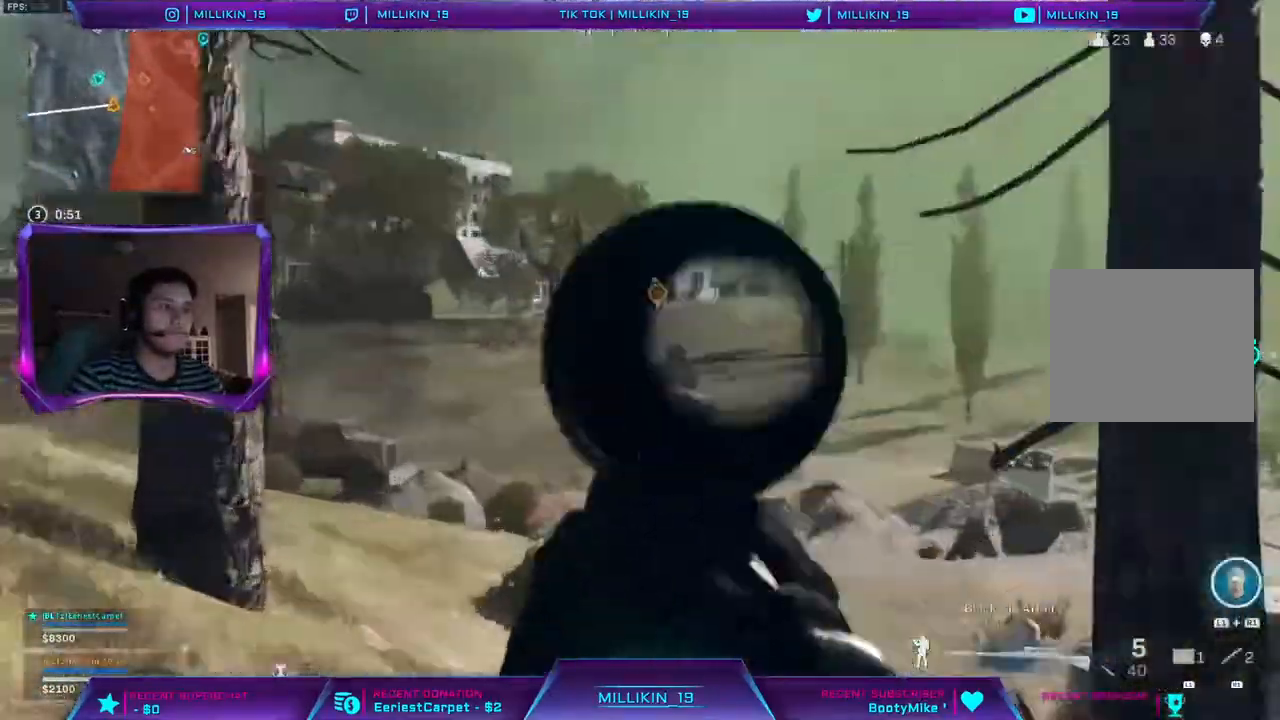
Gameplay with a controller (PlayStation layout); each line is a JSON object with the inputs held at the frame after it. "events" lists button and stick changes between this image and that frame as [ms after this image, input, new state], when the widget could be followed in between.
{"buttons": ["L1", "L2"], "left_stick": "down-left", "right_stick": "down"}
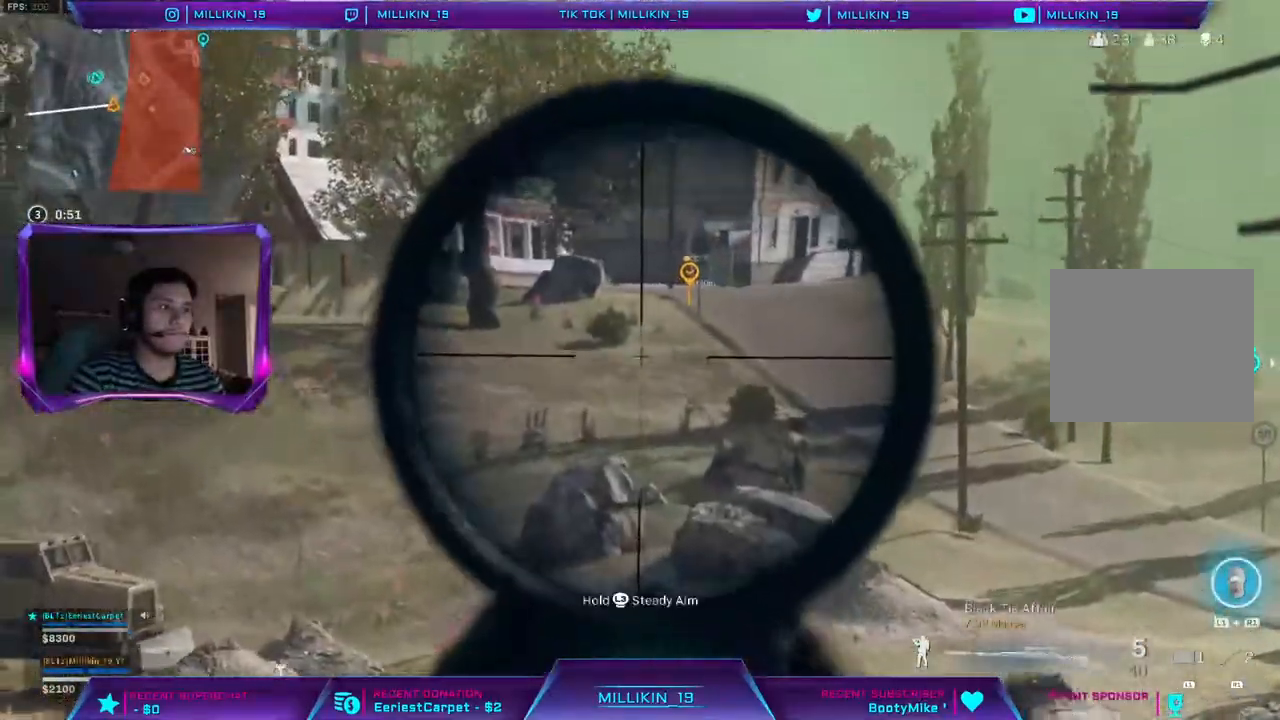
{"buttons": ["L3"], "left_stick": "up-left", "right_stick": "center", "events": [[50, "TRIANGLE", "down"], [83, "TRIANGLE", "up"], [100, "right_stick", "center"], [117, "L1", "up"], [117, "L2", "up"], [200, "left_stick", "left"], [217, "right_stick", "left"], [300, "L3", "down"], [300, "left_stick", "up-left"], [383, "right_stick", "center"]]}
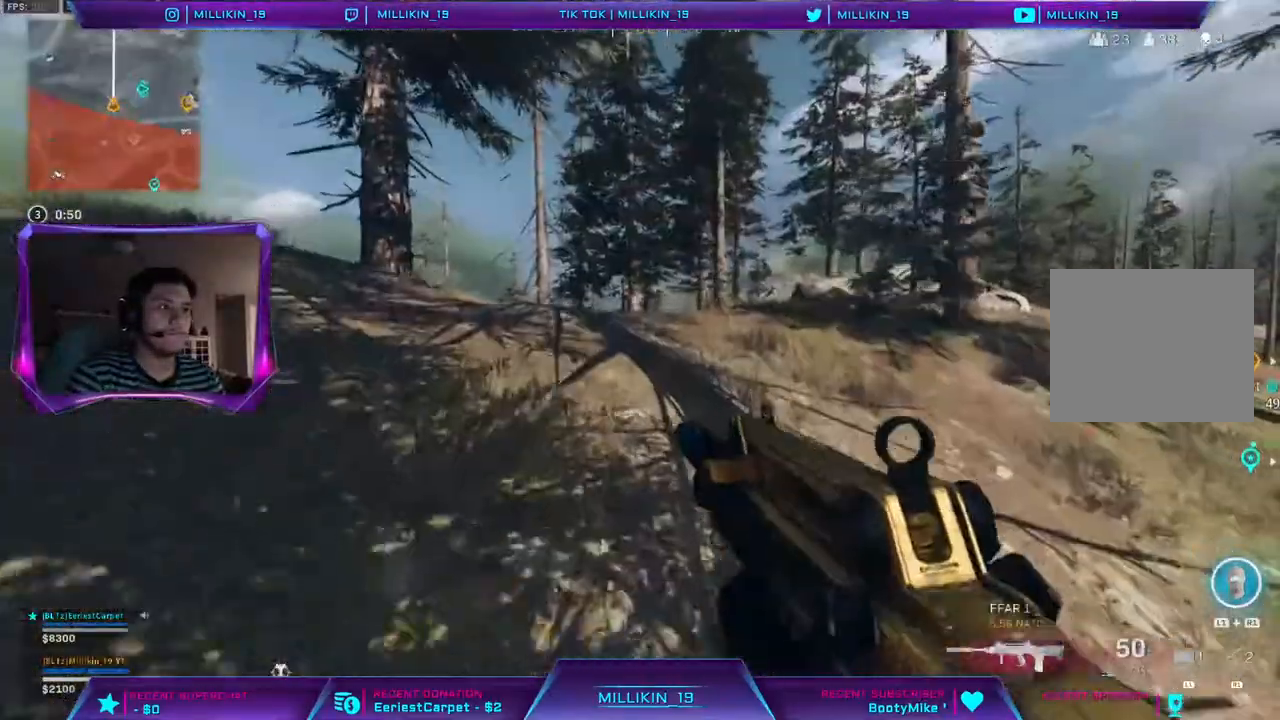
{"buttons": [], "left_stick": "up-left", "right_stick": "center", "events": [[283, "L3", "up"], [433, "R3", "down"], [500, "R3", "up"]]}
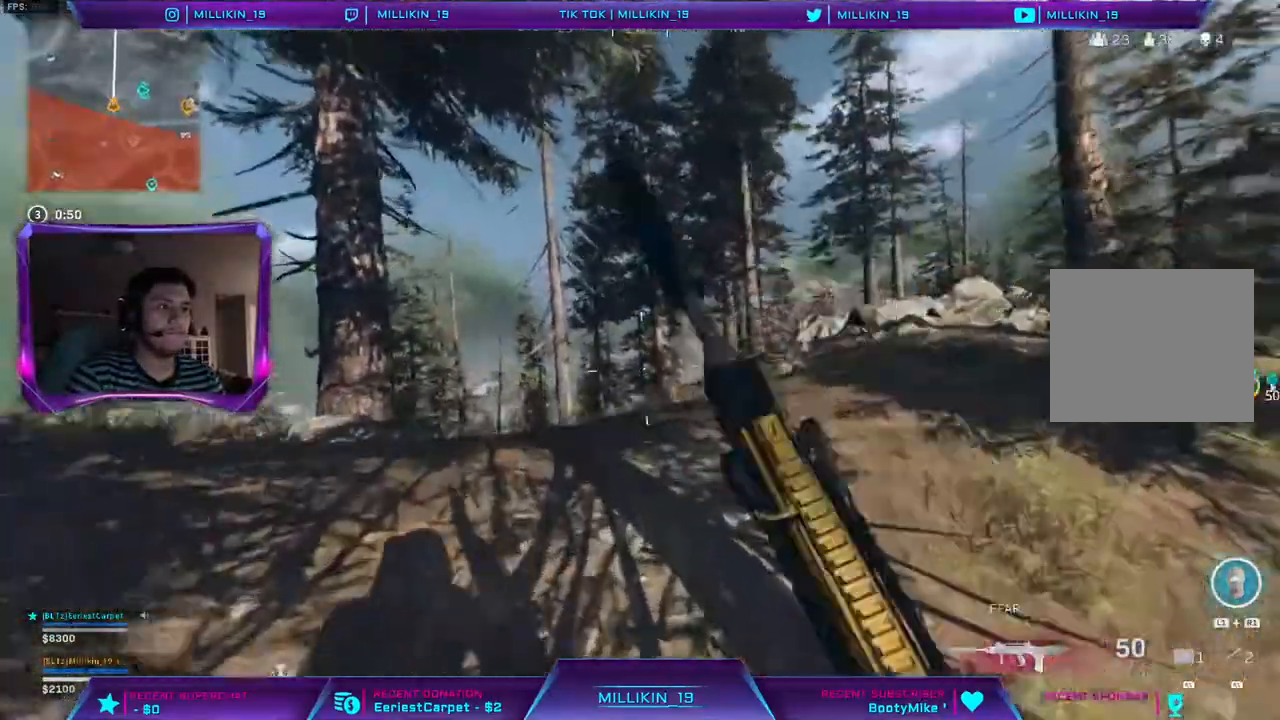
{"buttons": ["L3"], "left_stick": "up", "right_stick": "left", "events": [[100, "left_stick", "up"], [117, "R3", "down"], [300, "R3", "up"], [367, "L3", "down"], [500, "right_stick", "left"]]}
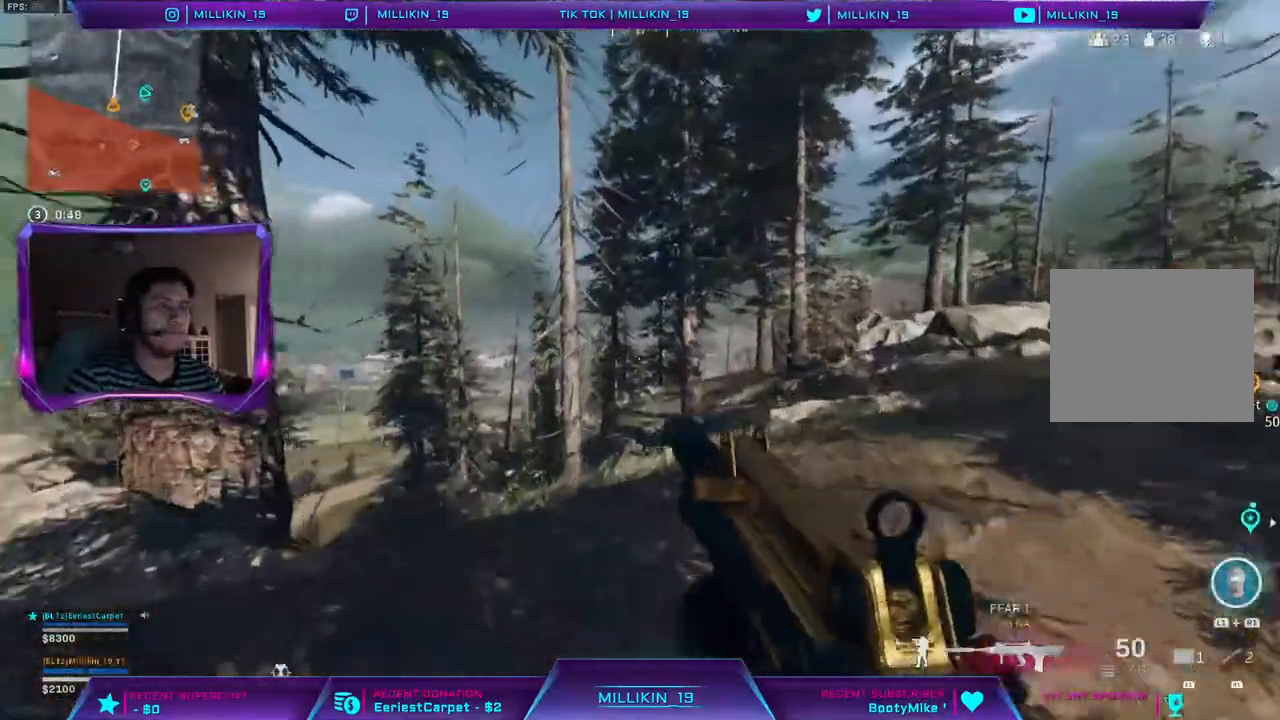
{"buttons": [], "left_stick": "up", "right_stick": "center", "events": [[117, "L3", "up"], [117, "right_stick", "center"], [183, "CIRCLE", "down"], [300, "CIRCLE", "up"], [350, "TRIANGLE", "down"], [400, "TRIANGLE", "up"]]}
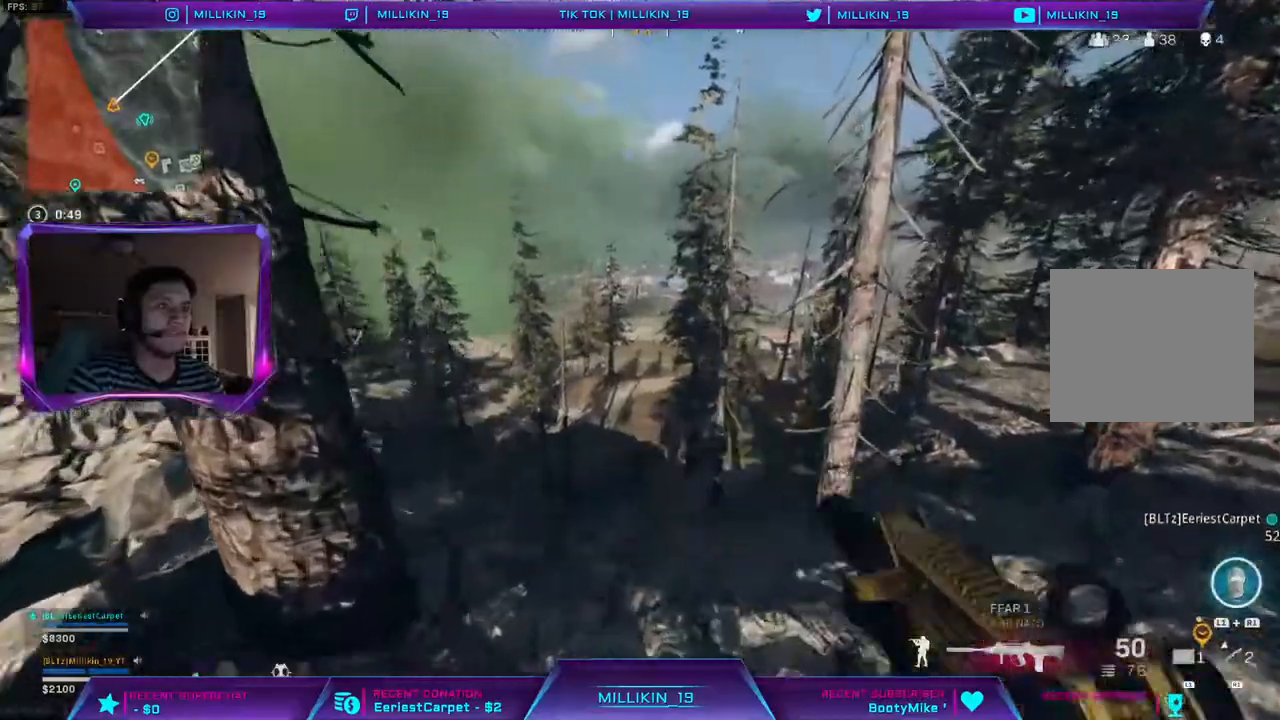
{"buttons": ["L2"], "left_stick": "down-right", "right_stick": "down"}
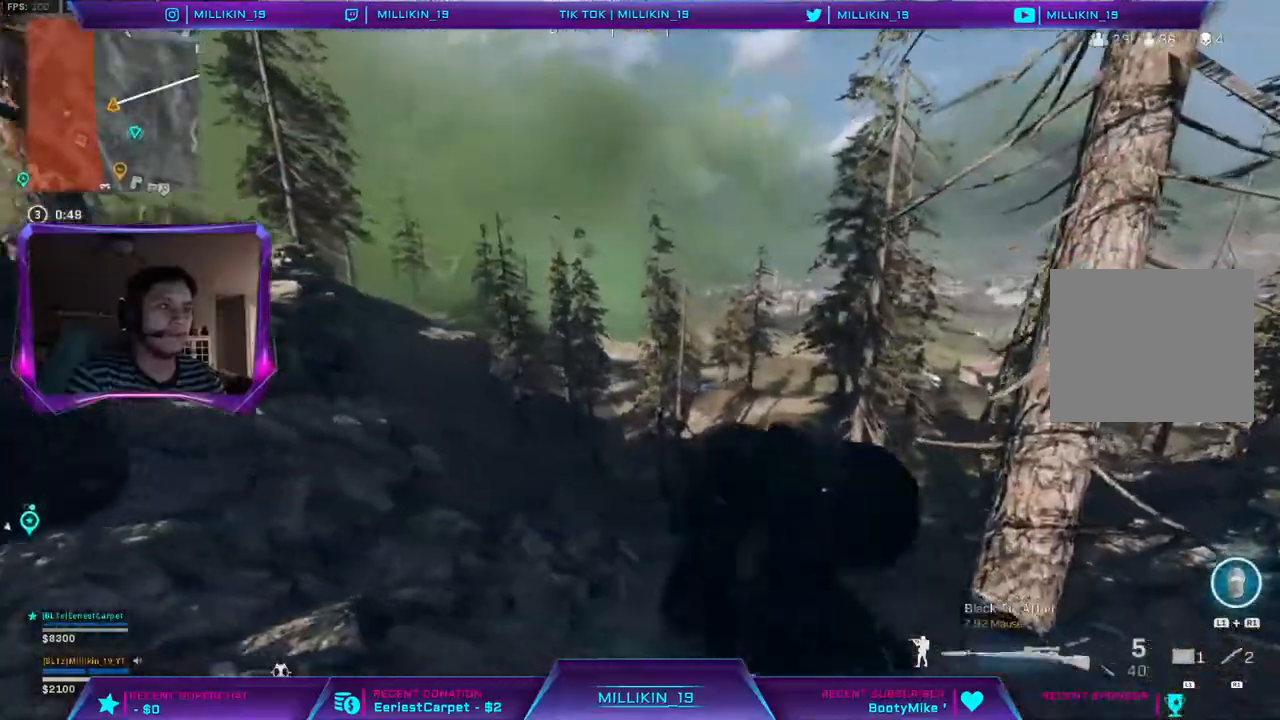
{"buttons": ["L1", "L2"], "left_stick": "left", "right_stick": "down", "events": [[67, "left_stick", "down"], [133, "L1", "down"], [167, "left_stick", "down-left"], [183, "L1", "up"], [383, "L1", "down"], [400, "left_stick", "left"]]}
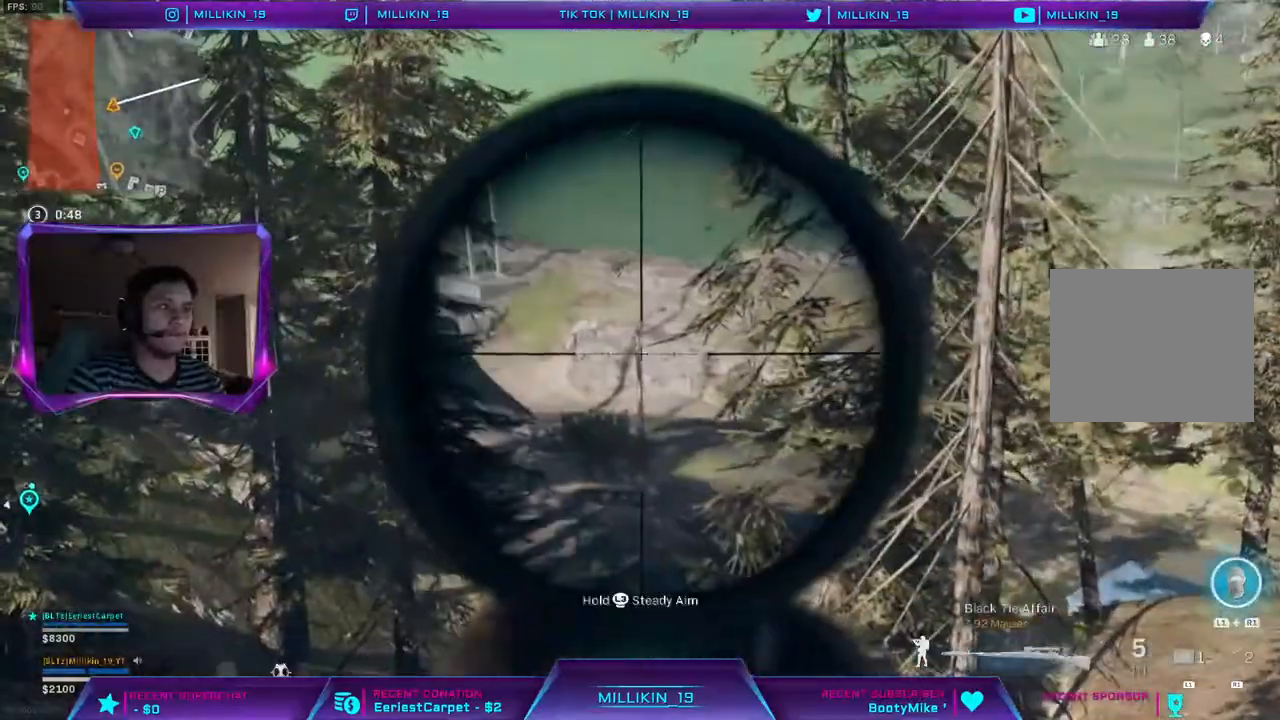
{"buttons": ["L2"], "left_stick": "right", "right_stick": "down", "events": [[317, "L1", "up"], [400, "left_stick", "right"]]}
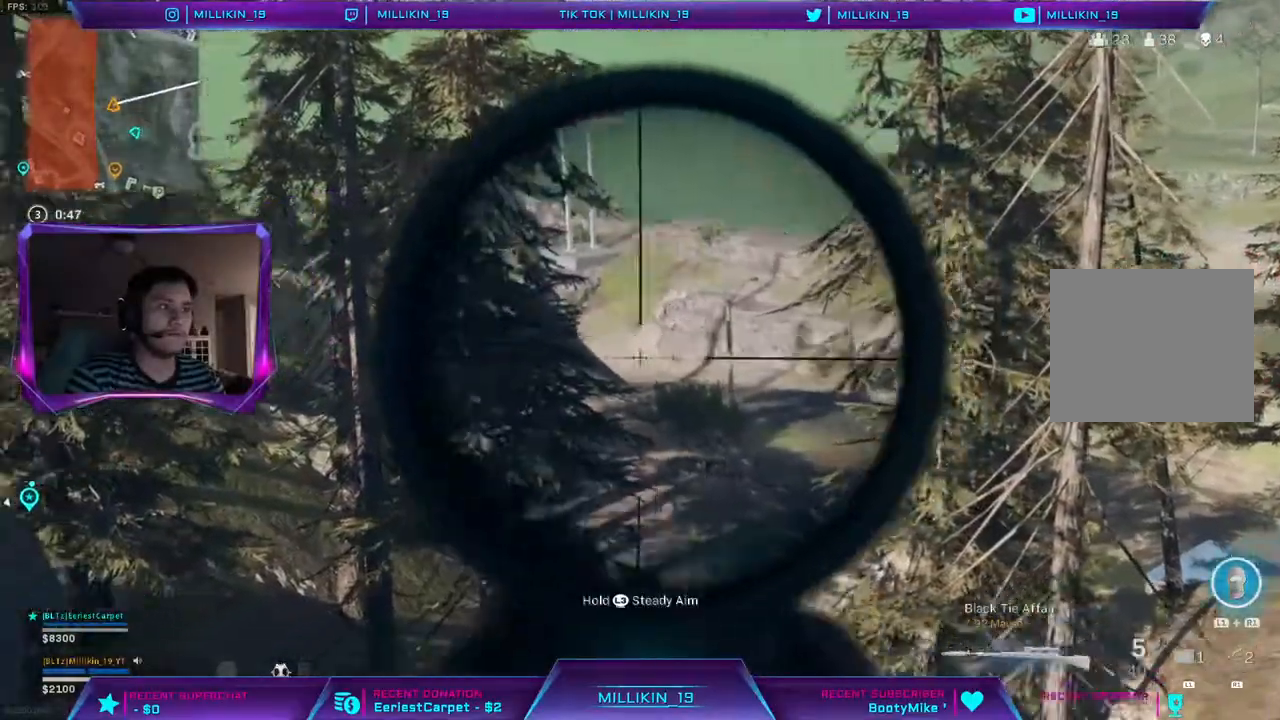
{"buttons": ["L2"], "left_stick": "right", "right_stick": "down", "events": [[133, "L1", "down"], [233, "L1", "up"]]}
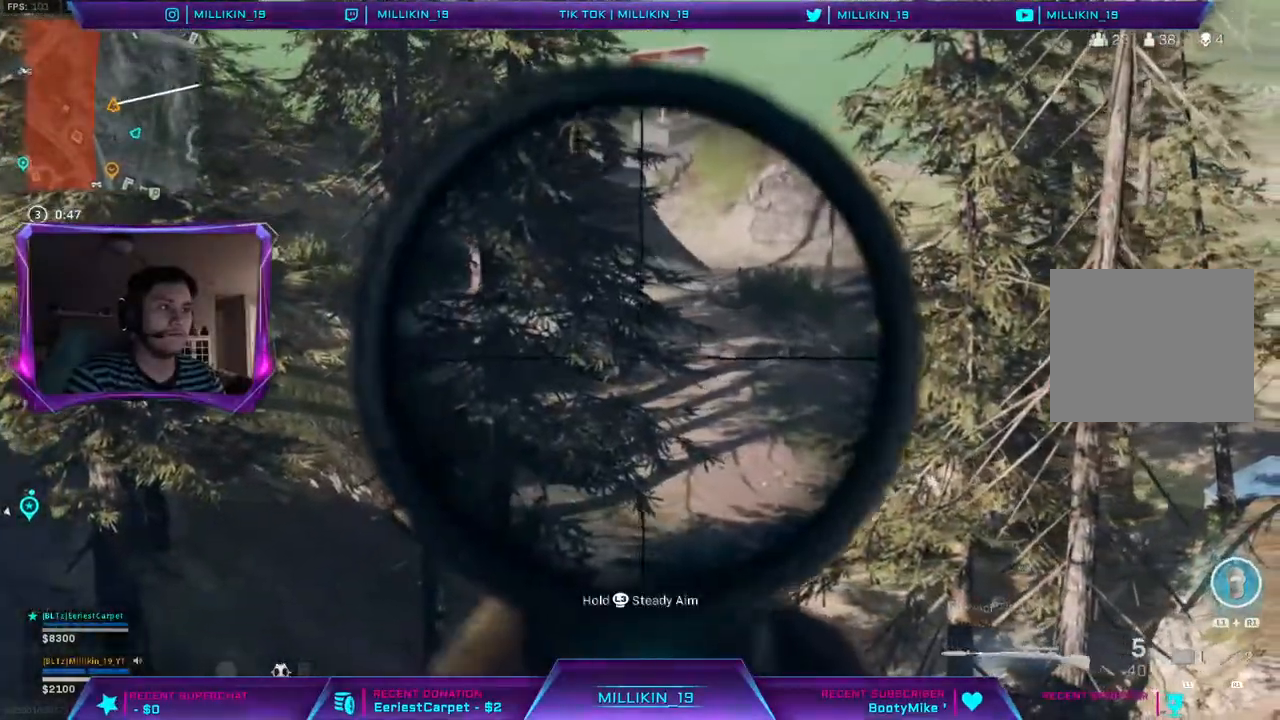
{"buttons": ["L2"], "left_stick": "right", "right_stick": "down", "events": [[50, "L1", "down"], [167, "CIRCLE", "down"], [183, "L1", "up"], [267, "CIRCLE", "up"], [300, "L1", "down"], [383, "L1", "up"]]}
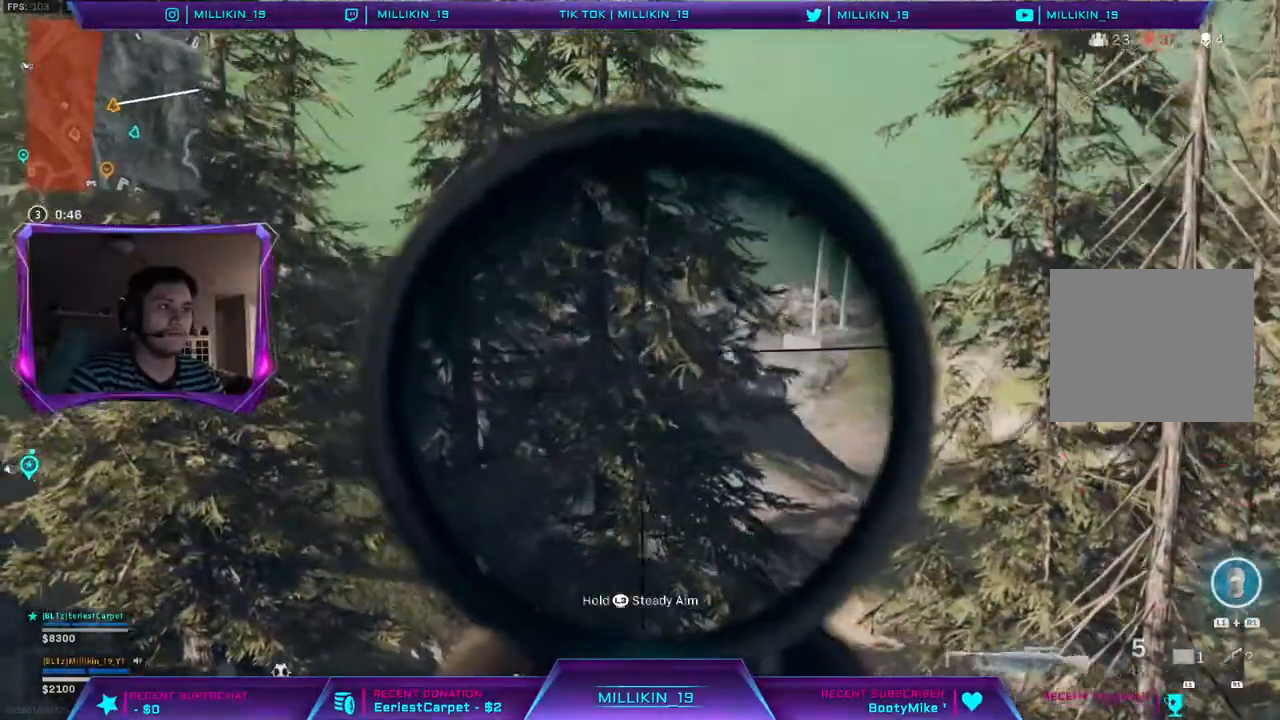
{"buttons": ["CIRCLE", "L2"], "left_stick": "right", "right_stick": "down", "events": [[50, "L1", "down"], [150, "L1", "up"], [283, "L1", "down"], [483, "CIRCLE", "down"], [500, "L1", "up"]]}
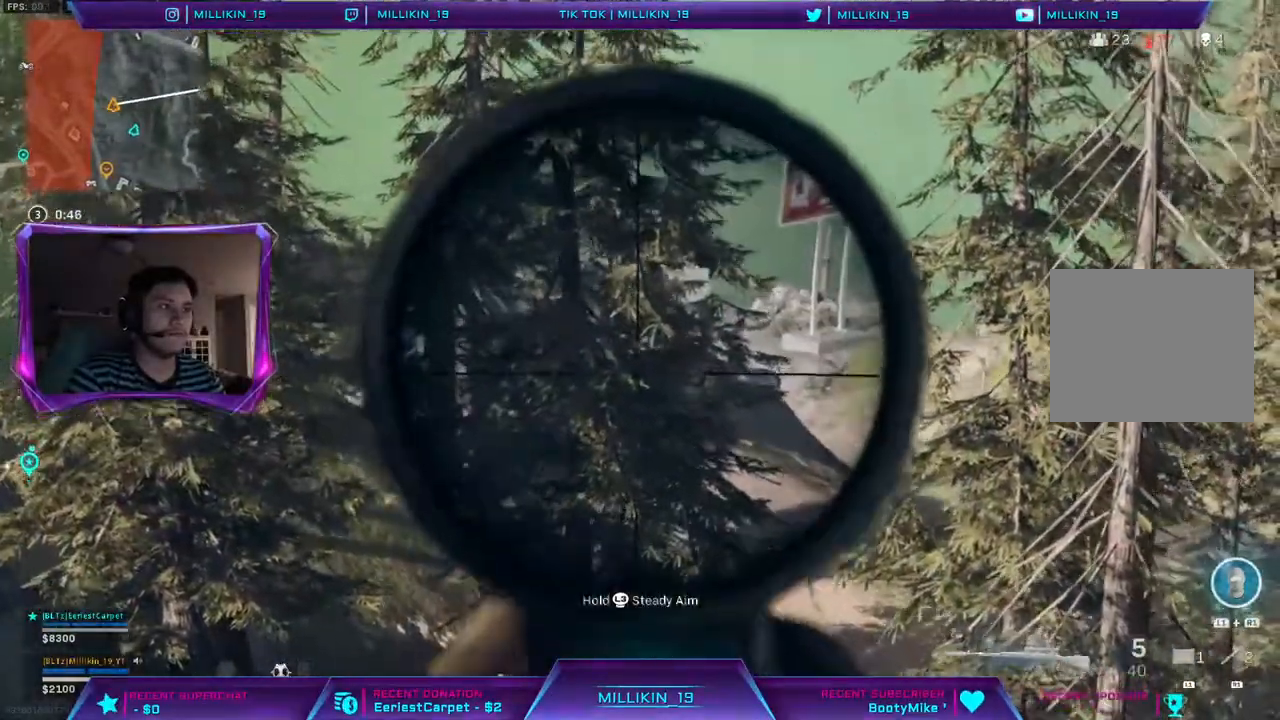
{"buttons": ["L2"], "left_stick": "down-left", "right_stick": "down", "events": [[100, "CIRCLE", "up"], [117, "L1", "down"], [167, "L1", "up"], [250, "left_stick", "down"], [350, "left_stick", "down-left"]]}
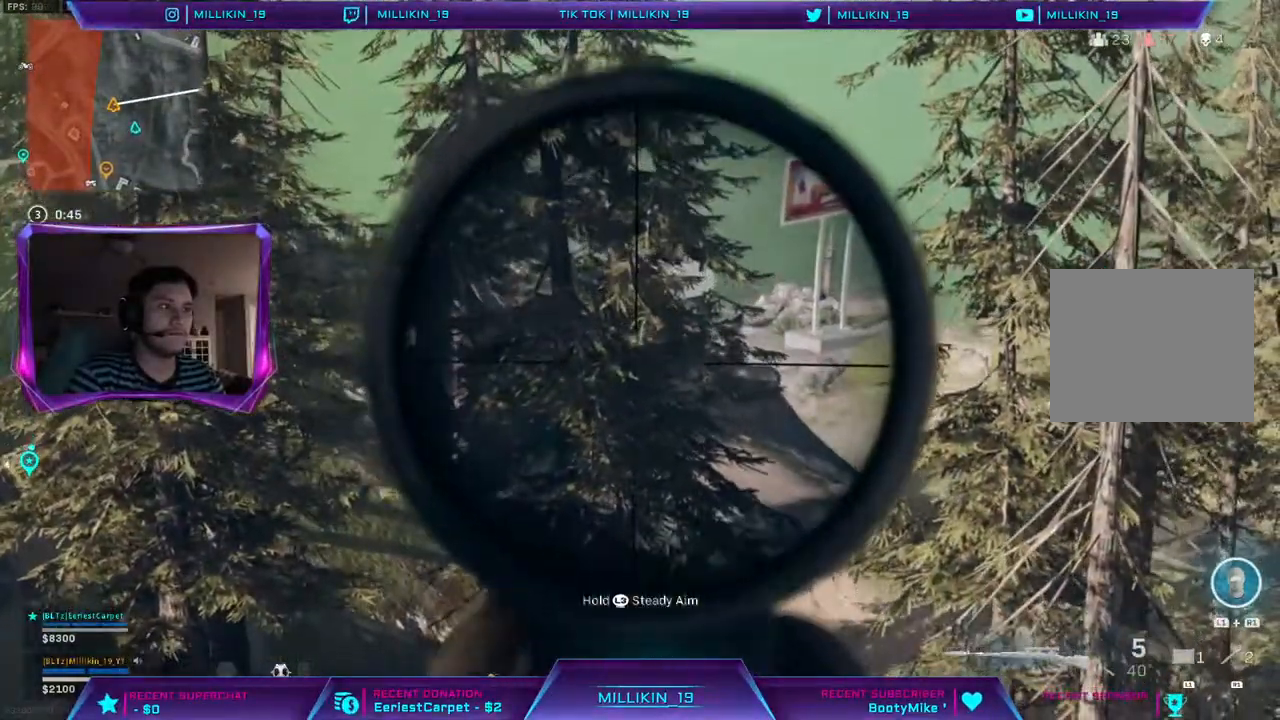
{"buttons": ["L3"], "left_stick": "up-left", "right_stick": "center", "events": [[33, "TRIANGLE", "down"], [50, "L2", "up"], [50, "right_stick", "center"], [67, "TRIANGLE", "up"], [100, "left_stick", "left"], [117, "TRIANGLE", "down"], [167, "TRIANGLE", "up"], [183, "right_stick", "left"], [267, "left_stick", "up-left"], [300, "L3", "down"], [333, "right_stick", "center"]]}
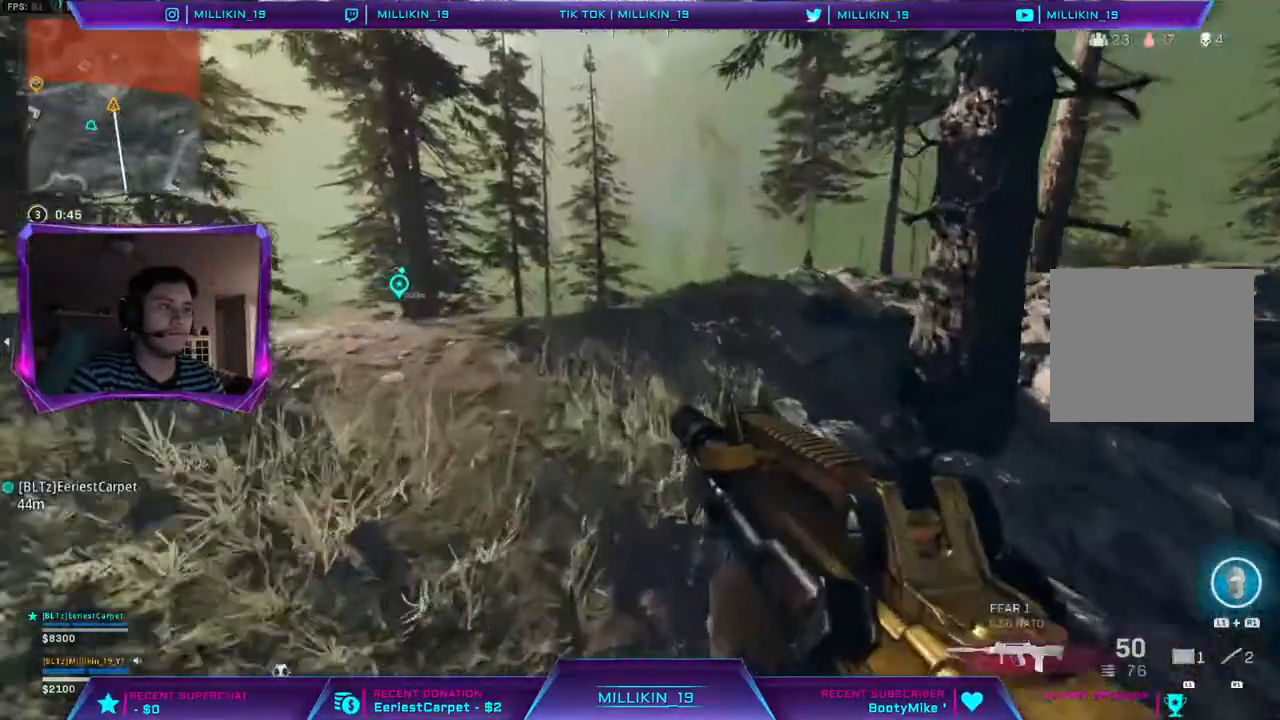
{"buttons": [], "left_stick": "up-left", "right_stick": "center", "events": [[150, "L3", "up"], [217, "right_stick", "right"], [333, "right_stick", "center"]]}
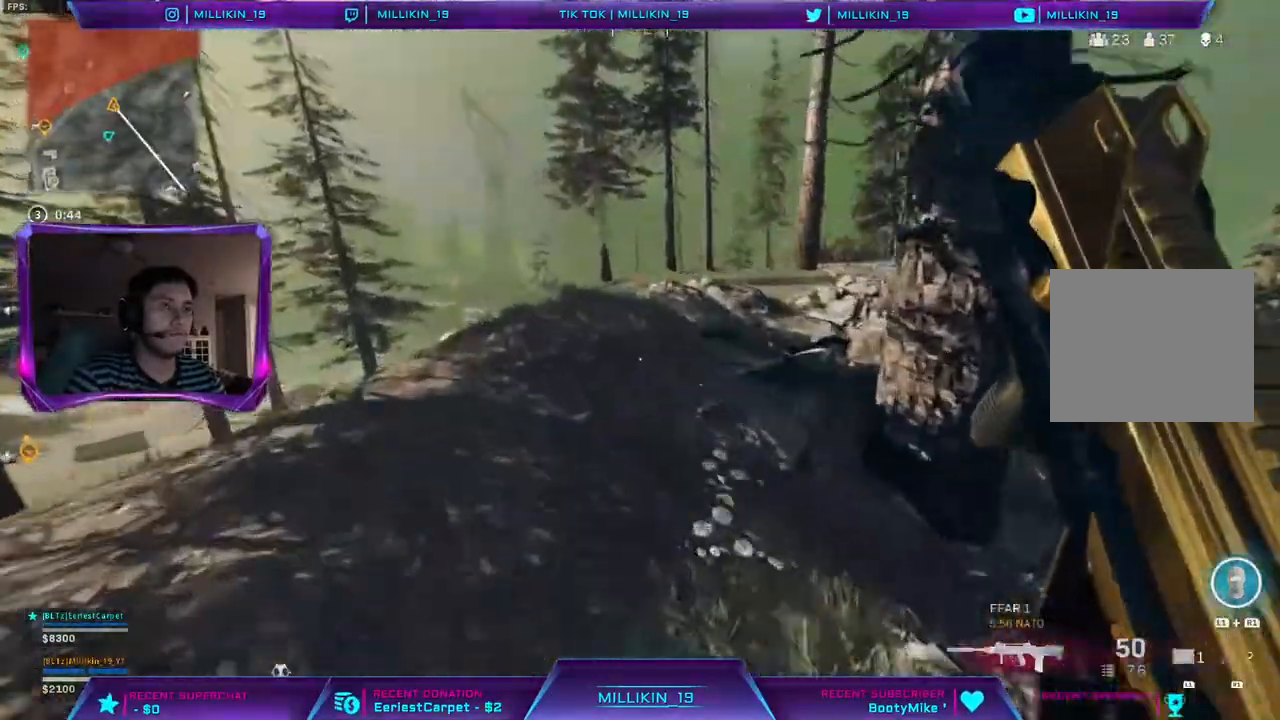
{"buttons": ["CIRCLE"], "left_stick": "up-left", "right_stick": "up", "events": [[300, "right_stick", "right"], [400, "CIRCLE", "down"], [433, "right_stick", "up"]]}
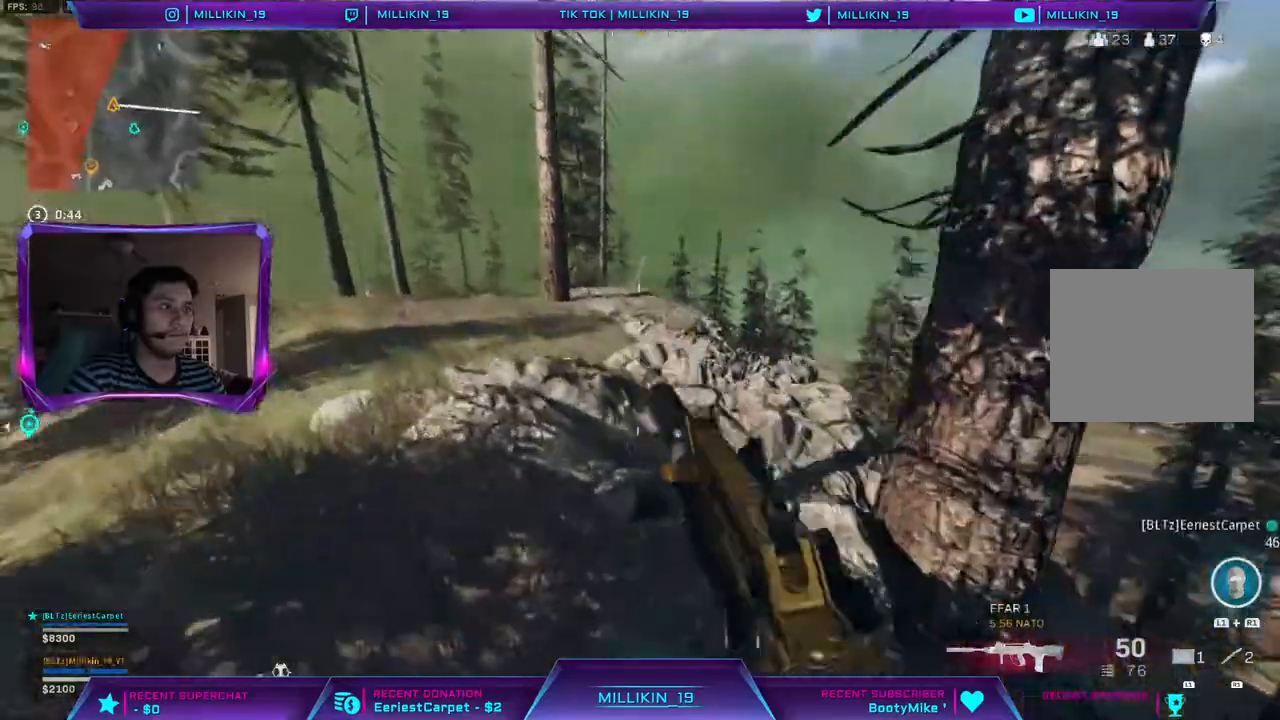
{"buttons": [], "left_stick": "up-left", "right_stick": "center", "events": [[17, "CIRCLE", "up"], [267, "right_stick", "up-left"], [367, "right_stick", "center"]]}